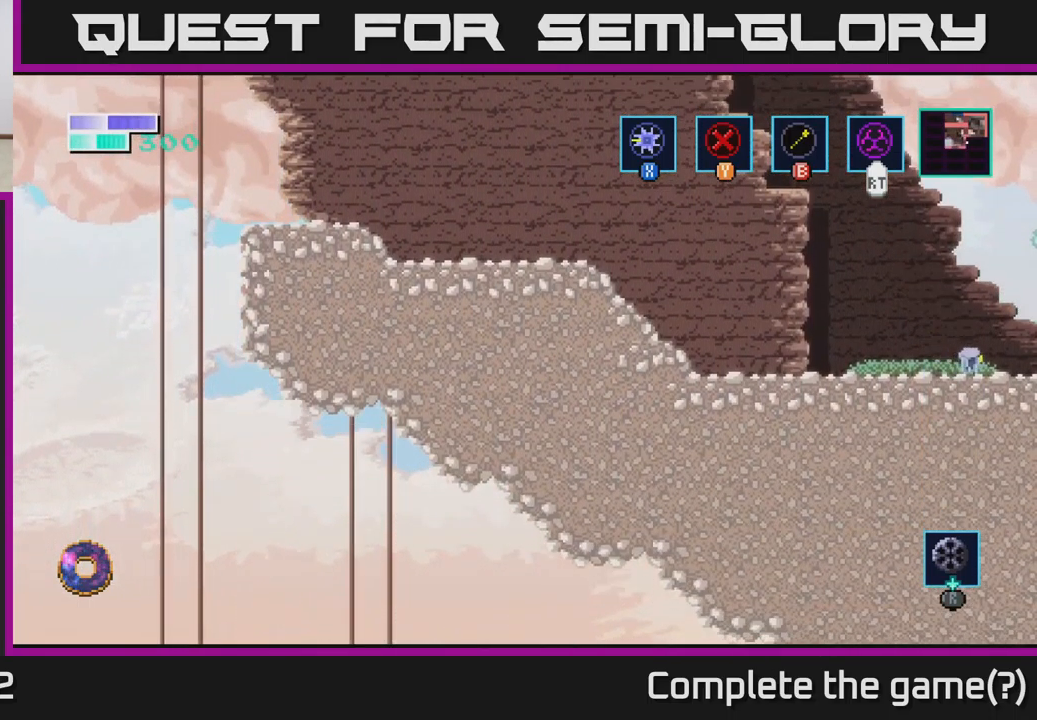
Gameplay with a controller (Xbox layout); each line is a JSON object with the inputs held at the frame after it. "events" lists button and stick changes between this image and that frame as [ms after this image, input, new state], when the widget could be followed in between.
{"buttons": [], "left_stick": "right", "right_stick": "center", "events": []}
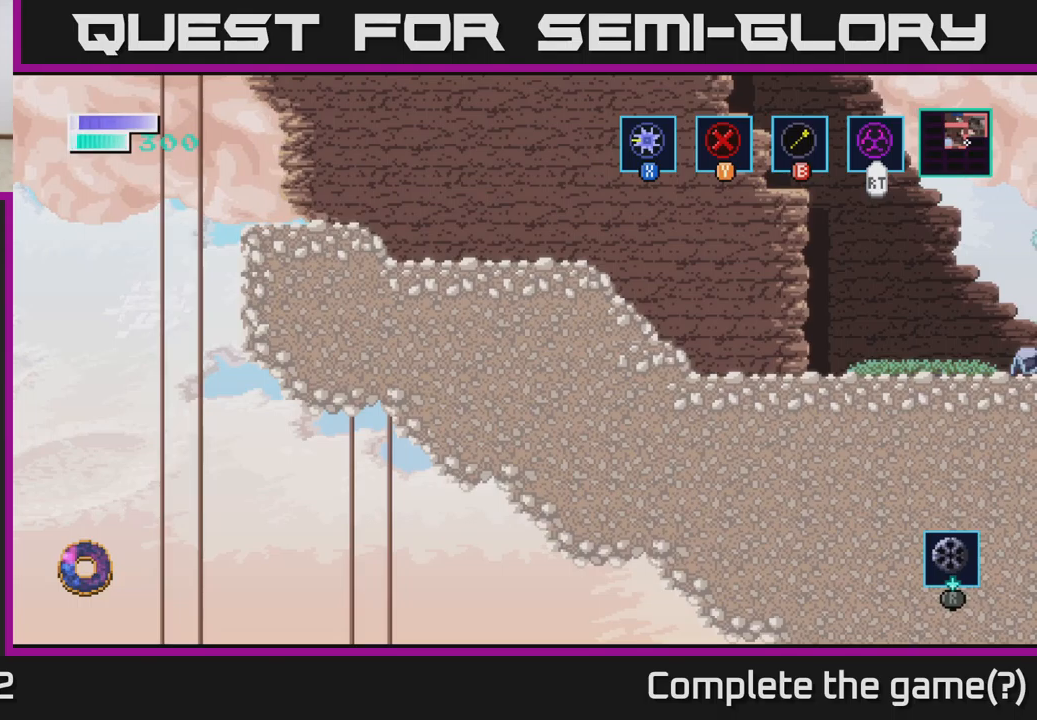
{"buttons": [], "left_stick": "right", "right_stick": "center", "events": [[117, "left_stick", "center"], [284, "left_stick", "right"]]}
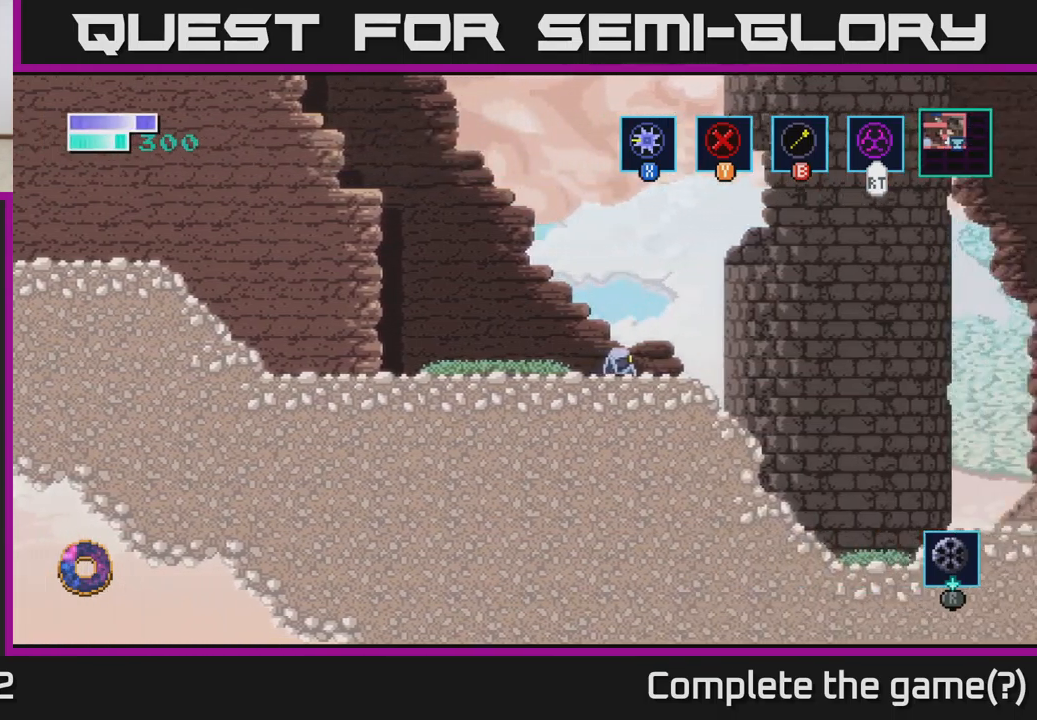
{"buttons": [], "left_stick": "right", "right_stick": "center", "events": []}
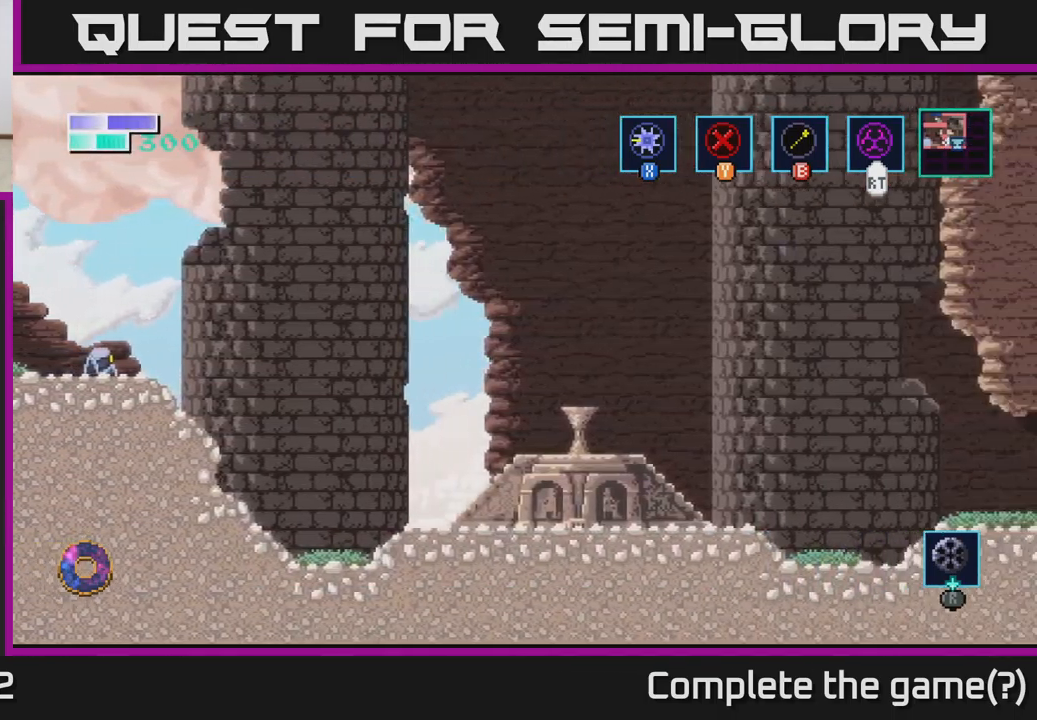
{"buttons": ["A"], "left_stick": "right", "right_stick": "center", "events": [[384, "A", "down"]]}
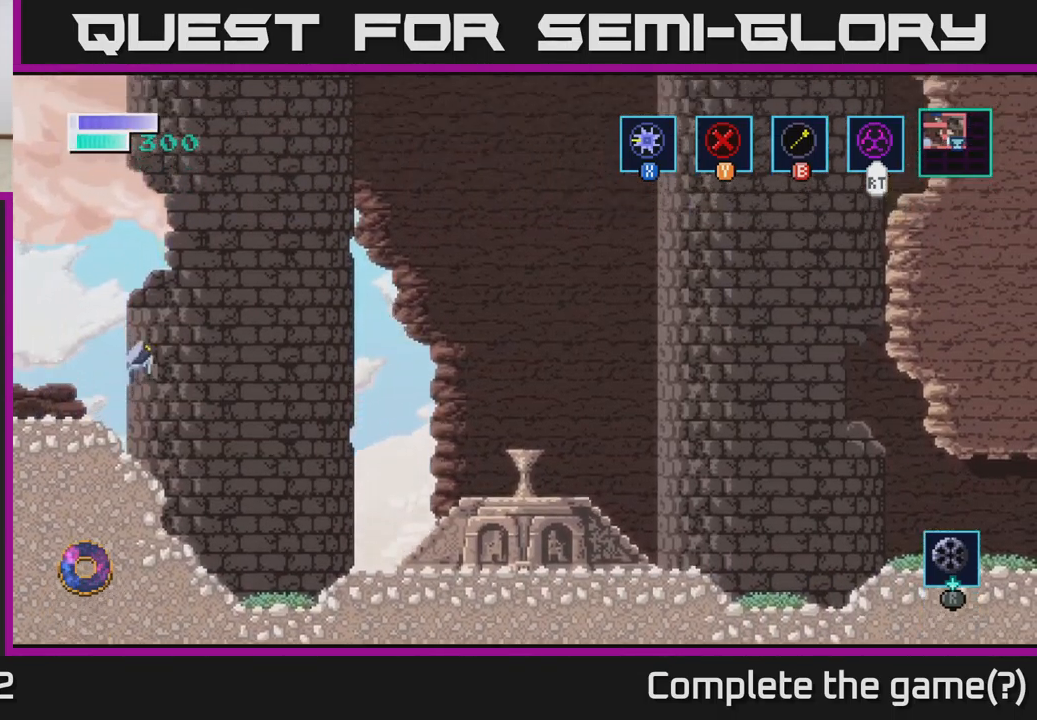
{"buttons": ["A"], "left_stick": "right", "right_stick": "center", "events": []}
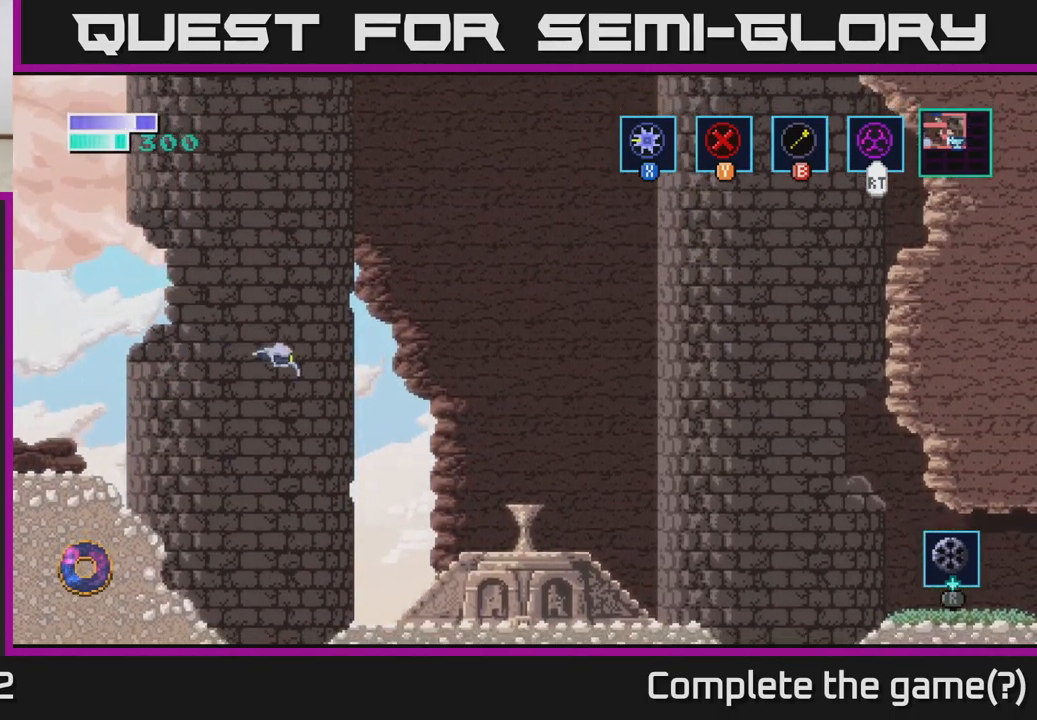
{"buttons": [], "left_stick": "right", "right_stick": "center", "events": [[200, "A", "up"]]}
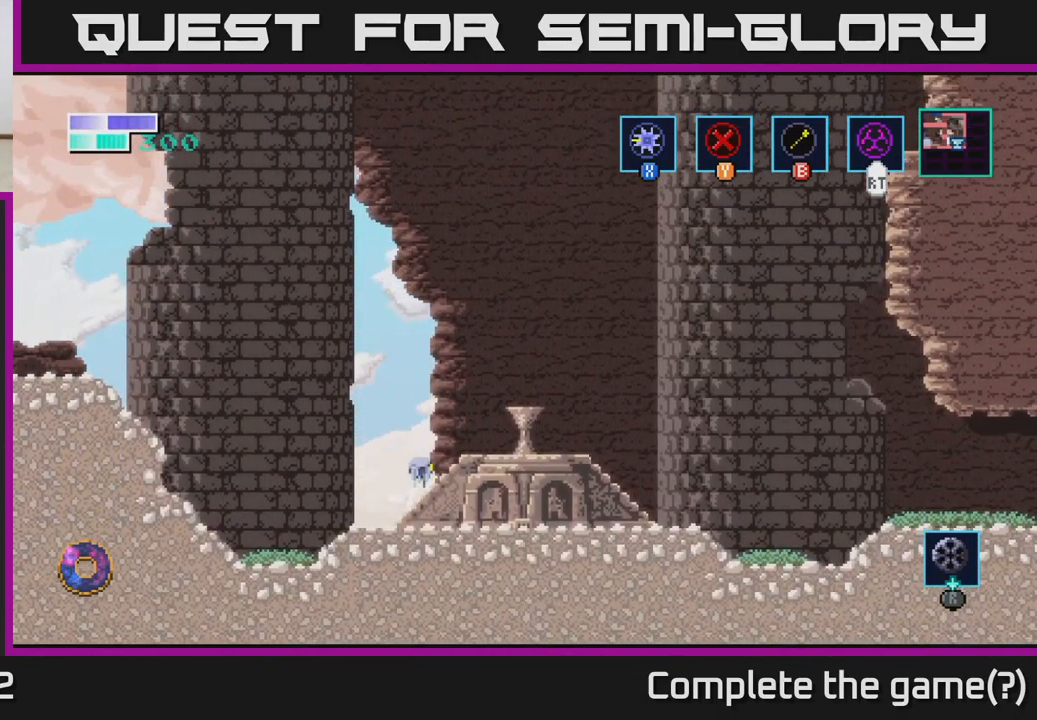
{"buttons": [], "left_stick": "left", "right_stick": "center", "events": [[67, "A", "down"], [267, "A", "up"], [500, "left_stick", "left"]]}
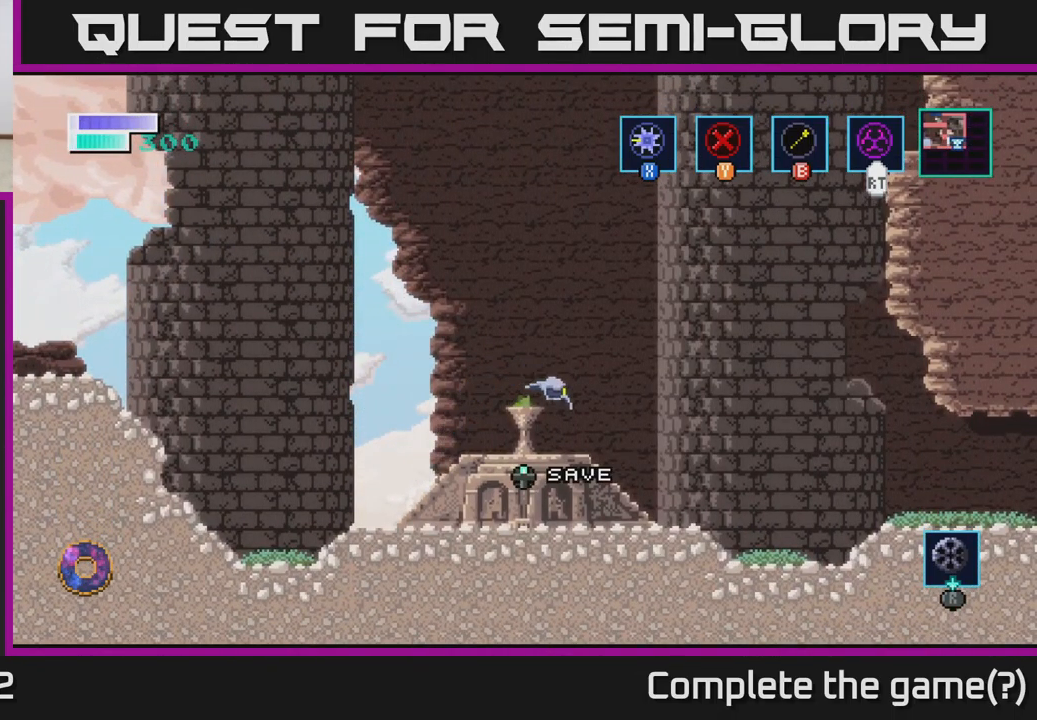
{"buttons": [], "left_stick": "center", "right_stick": "center", "events": [[184, "left_stick", "center"], [317, "left_stick", "left"], [484, "left_stick", "center"]]}
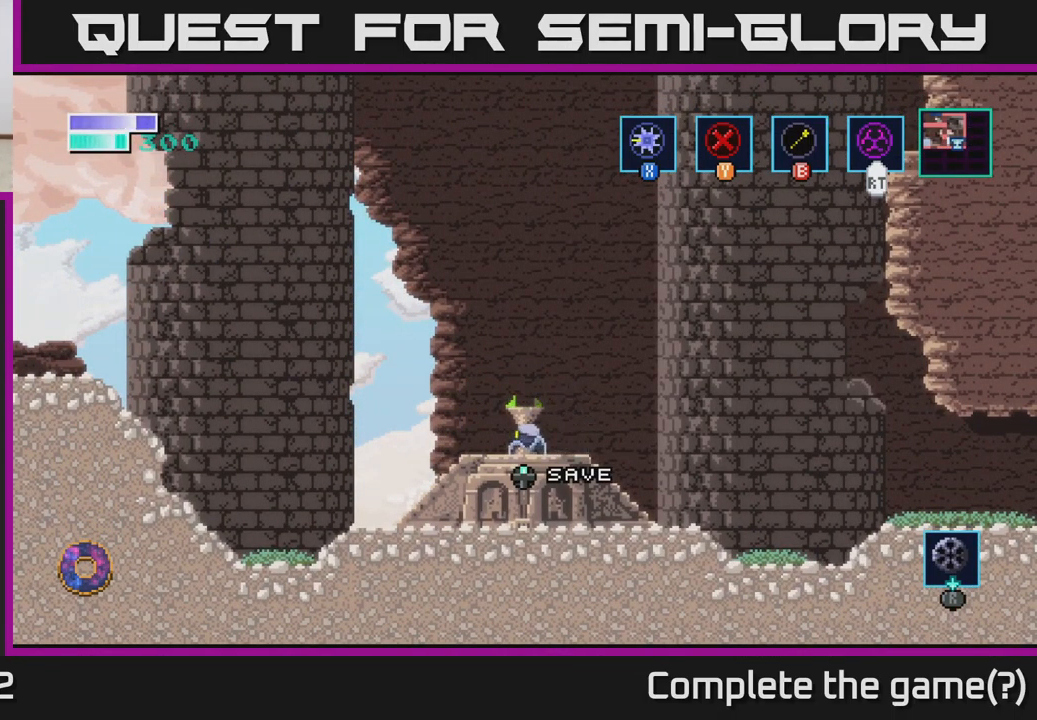
{"buttons": [], "left_stick": "center", "right_stick": "center", "events": [[34, "left_stick", "up"], [167, "left_stick", "center"]]}
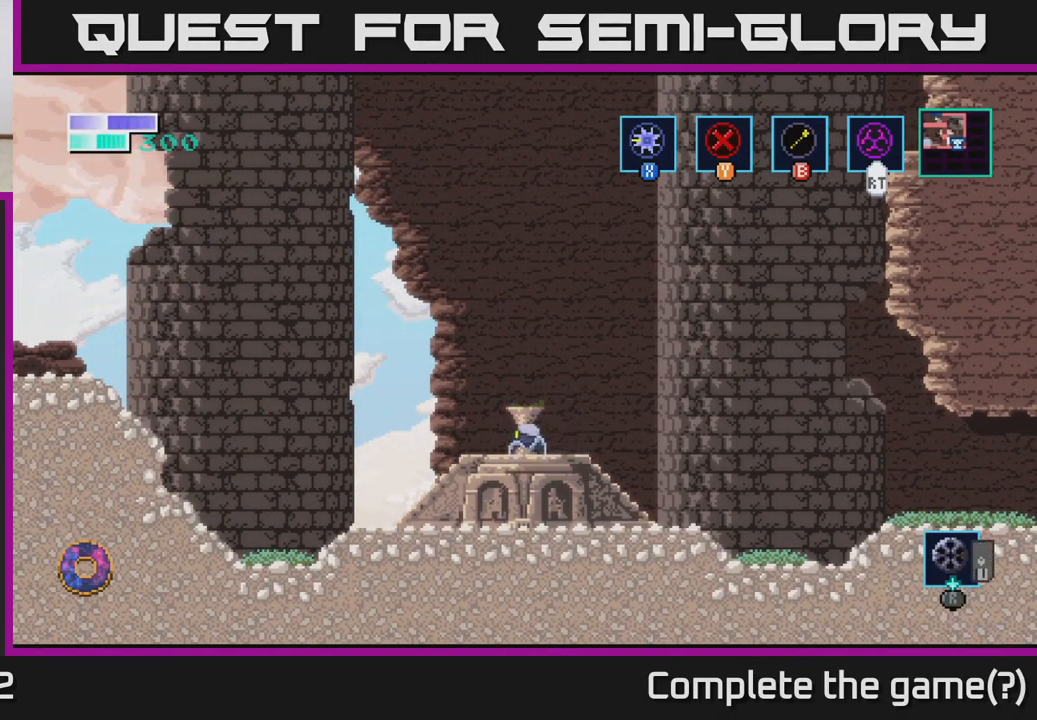
{"buttons": [], "left_stick": "center", "right_stick": "center", "events": []}
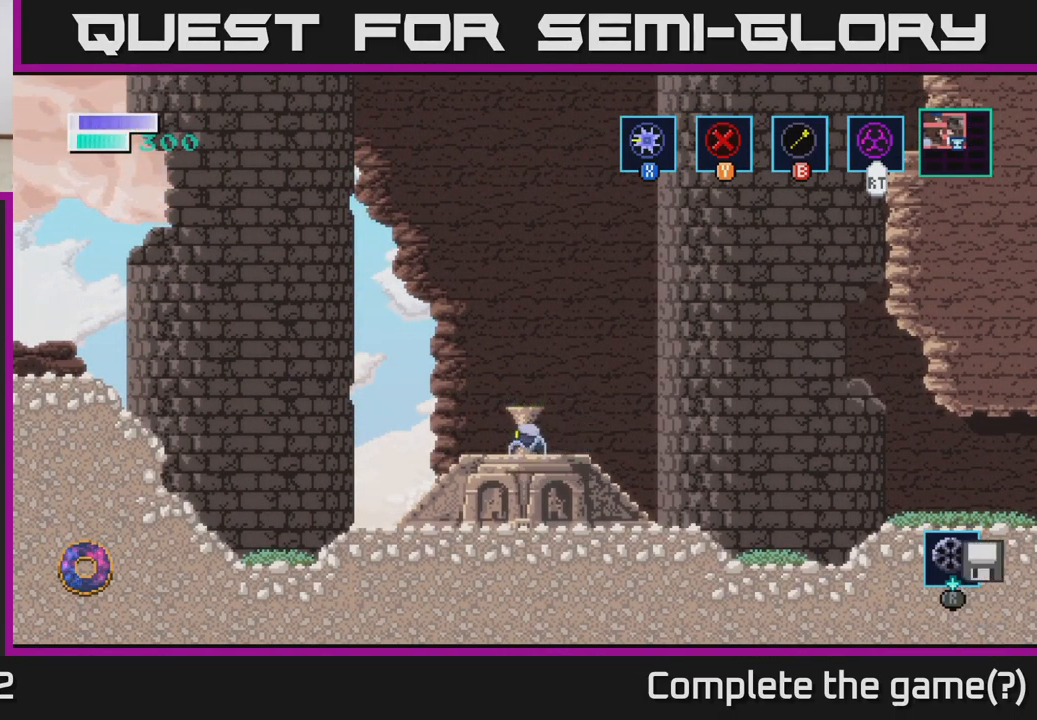
{"buttons": ["A"], "left_stick": "right", "right_stick": "center", "events": [[317, "left_stick", "right"], [500, "A", "down"]]}
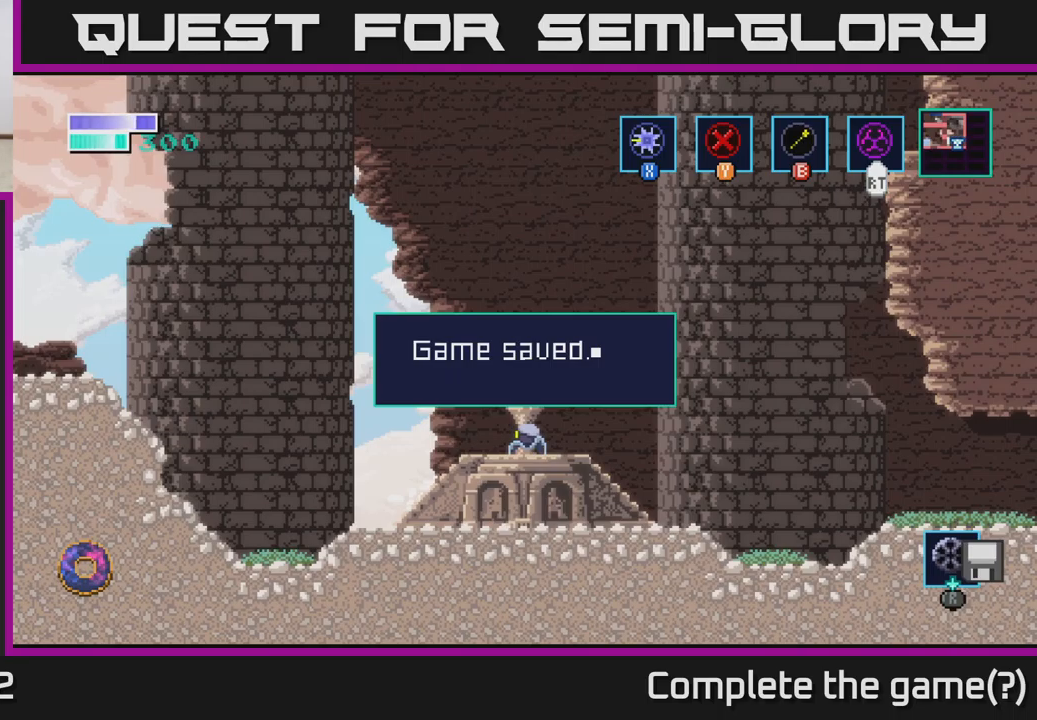
{"buttons": [], "left_stick": "right", "right_stick": "center", "events": [[183, "A", "up"], [216, "left_stick", "center"], [333, "left_stick", "right"]]}
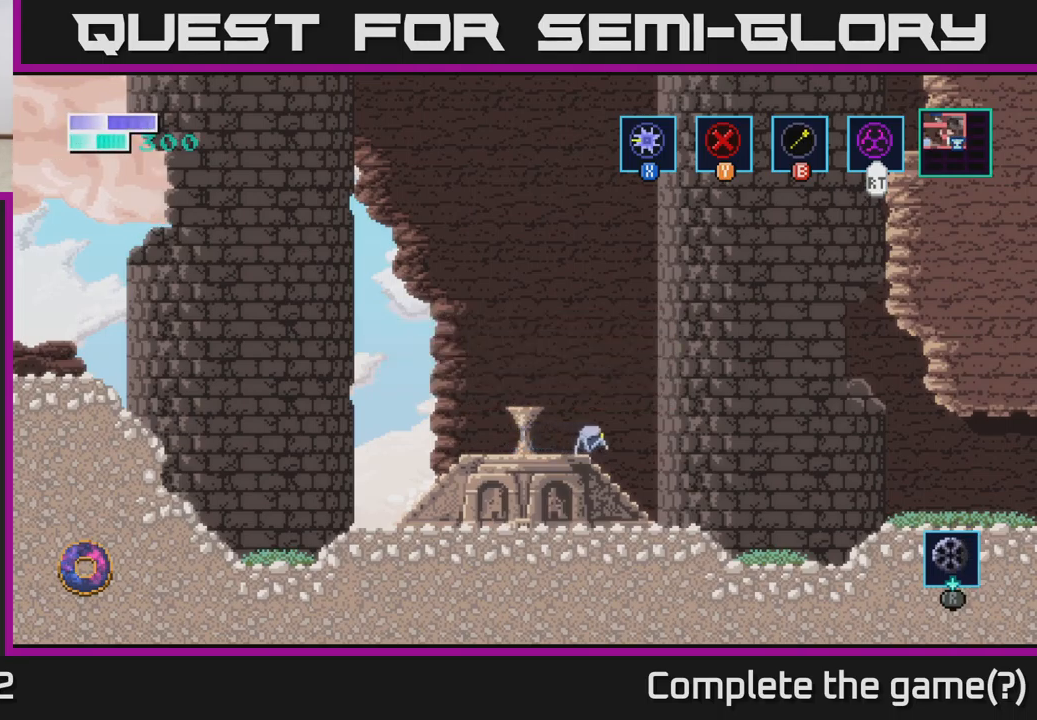
{"buttons": ["A"], "left_stick": "right", "right_stick": "center", "events": [[483, "A", "down"]]}
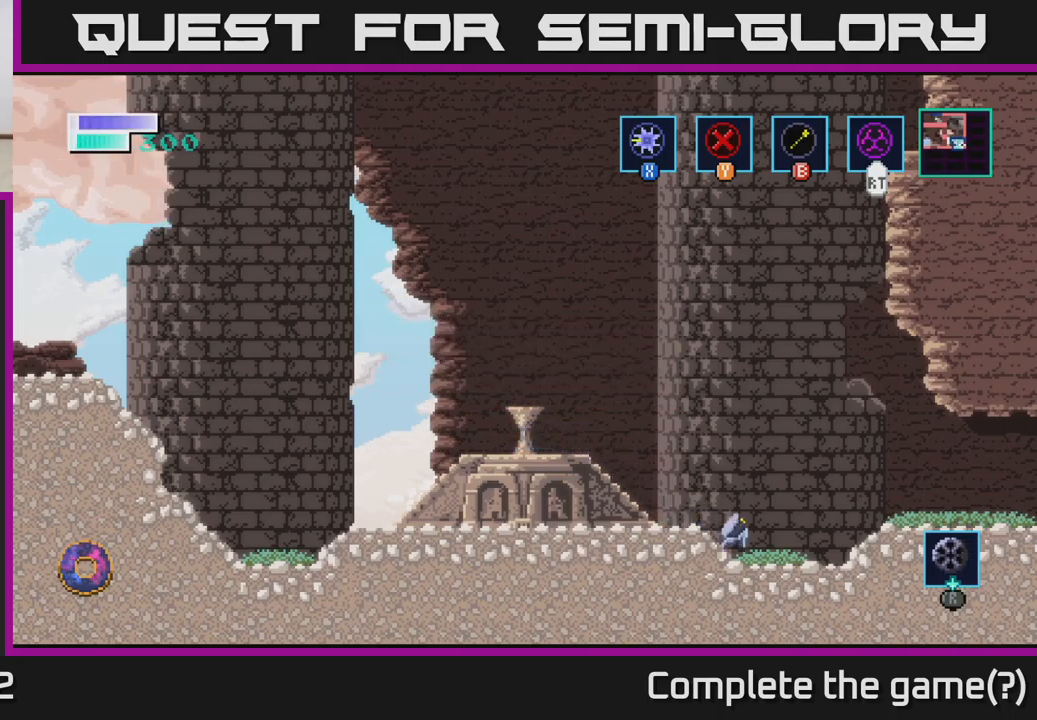
{"buttons": [], "left_stick": "right", "right_stick": "center", "events": [[416, "A", "up"]]}
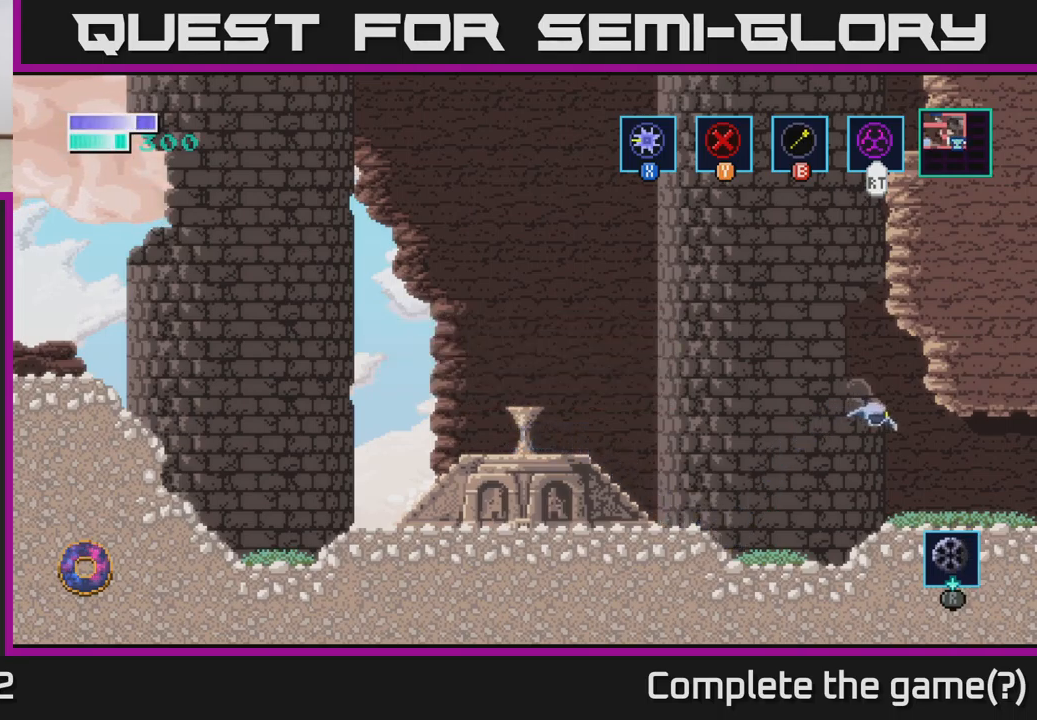
{"buttons": [], "left_stick": "right", "right_stick": "center", "events": []}
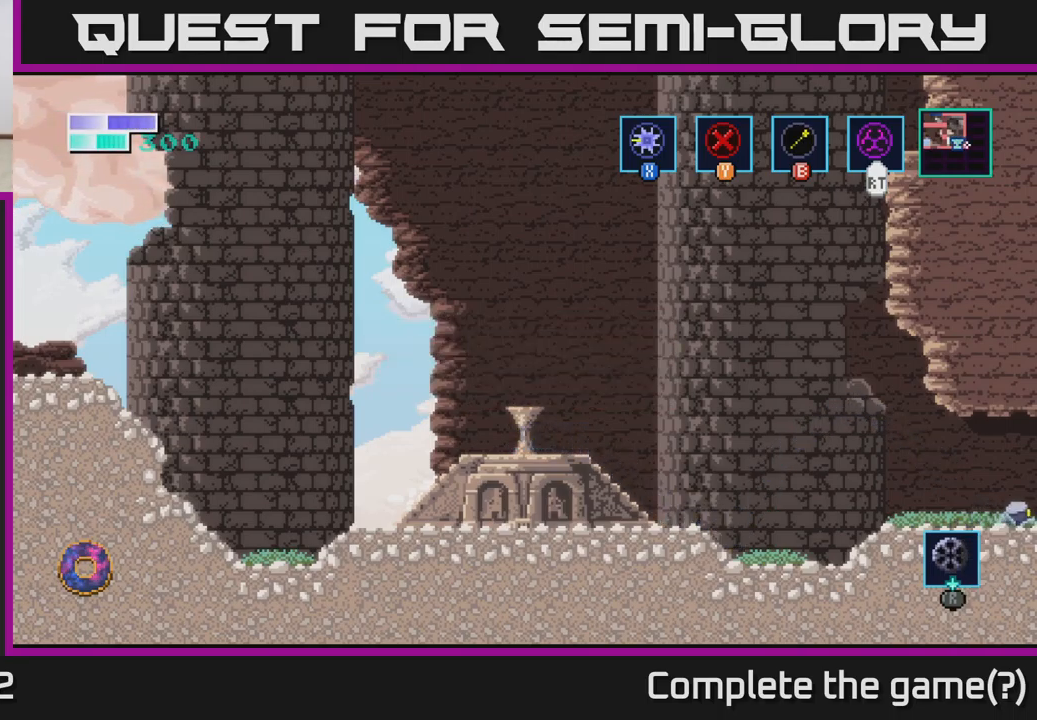
{"buttons": [], "left_stick": "right", "right_stick": "center", "events": []}
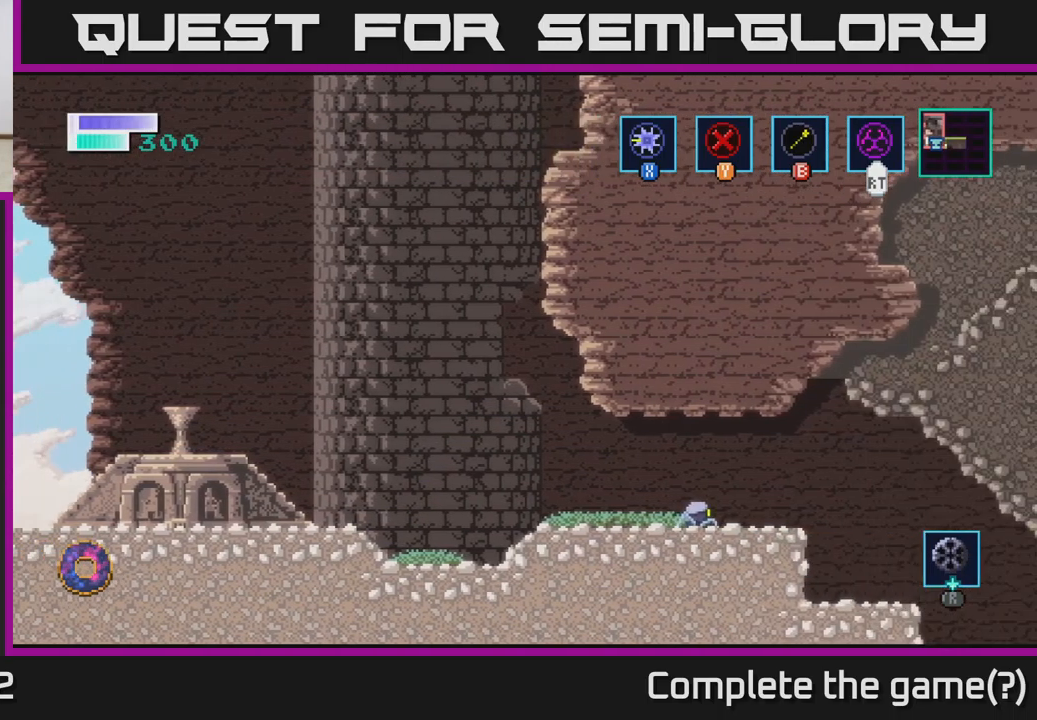
{"buttons": [], "left_stick": "right", "right_stick": "center", "events": []}
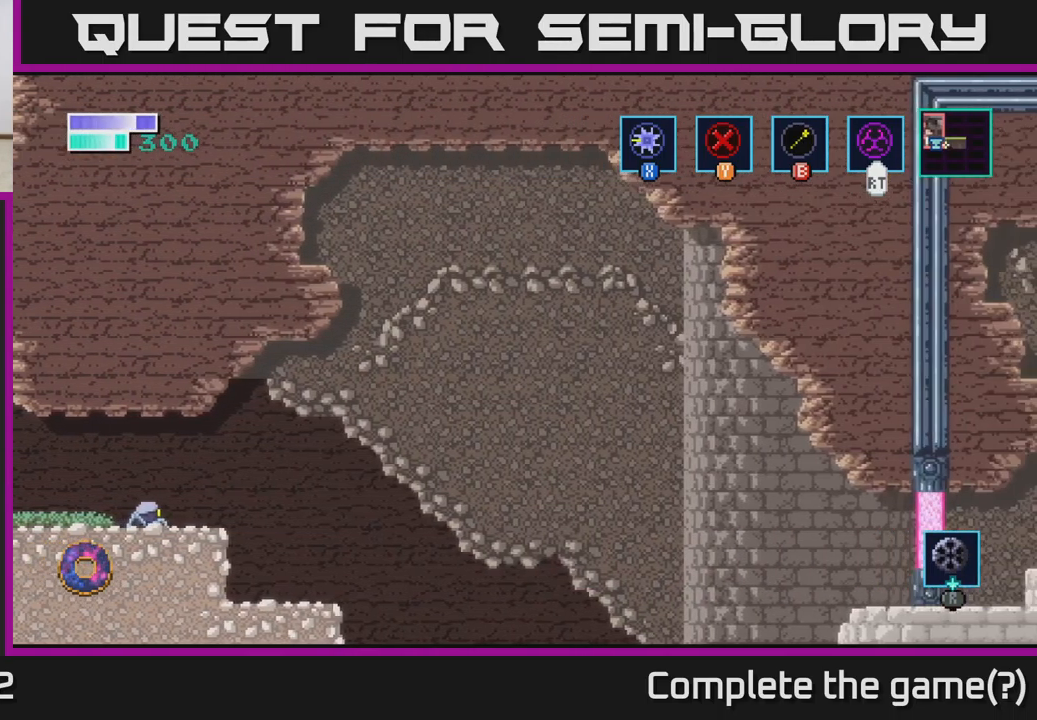
{"buttons": [], "left_stick": "right", "right_stick": "center", "events": []}
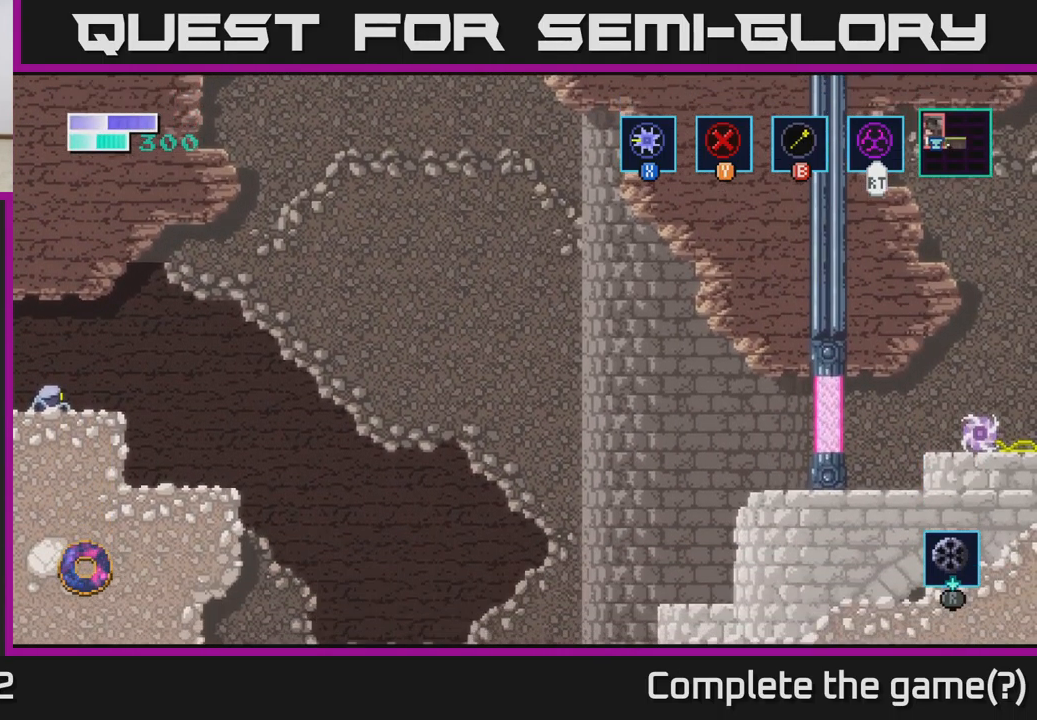
{"buttons": [], "left_stick": "right", "right_stick": "center", "events": [[183, "left_stick", "center"], [400, "left_stick", "right"]]}
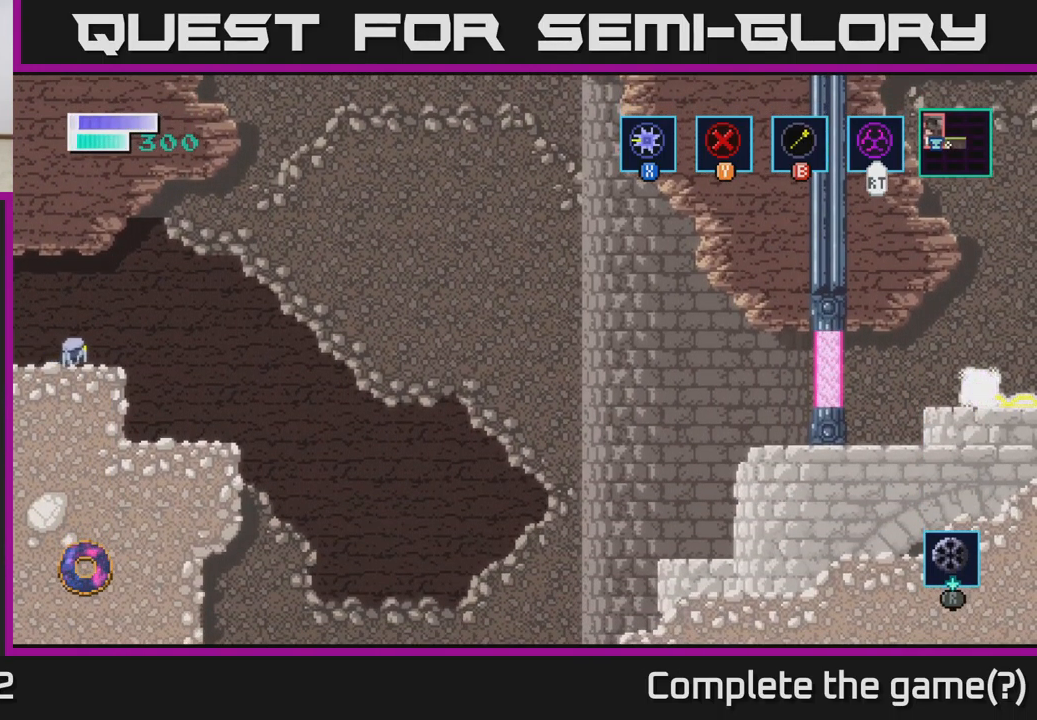
{"buttons": [], "left_stick": "right", "right_stick": "center", "events": [[250, "left_stick", "center"], [500, "left_stick", "right"]]}
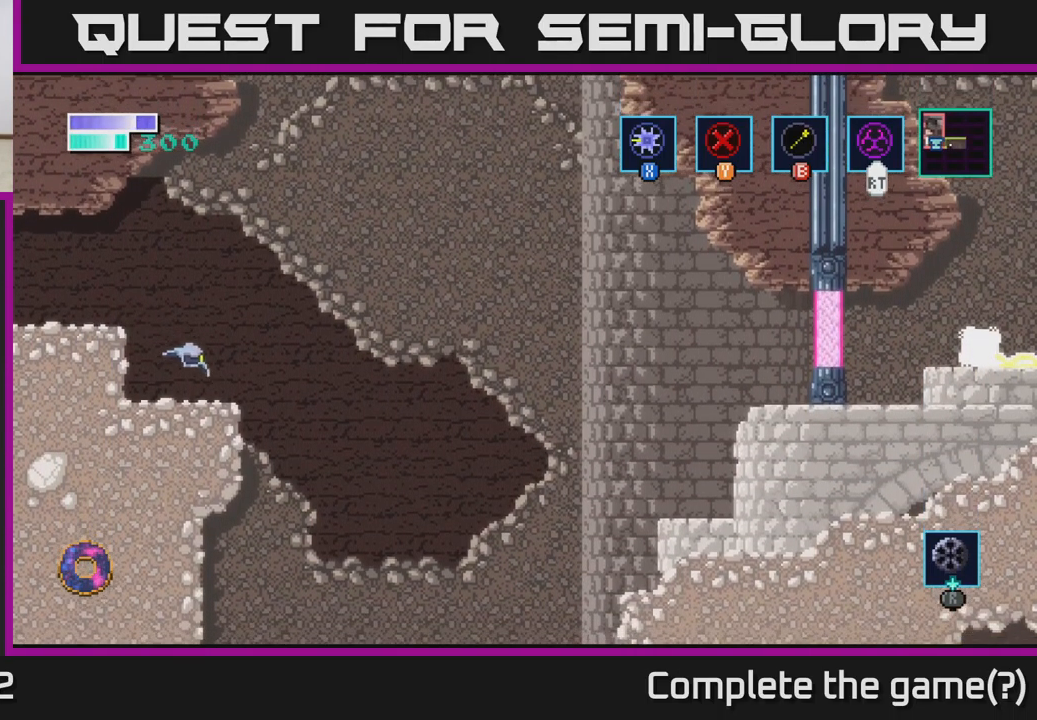
{"buttons": ["A"], "left_stick": "right", "right_stick": "center", "events": [[83, "left_stick", "center"], [216, "left_stick", "right"], [400, "A", "down"]]}
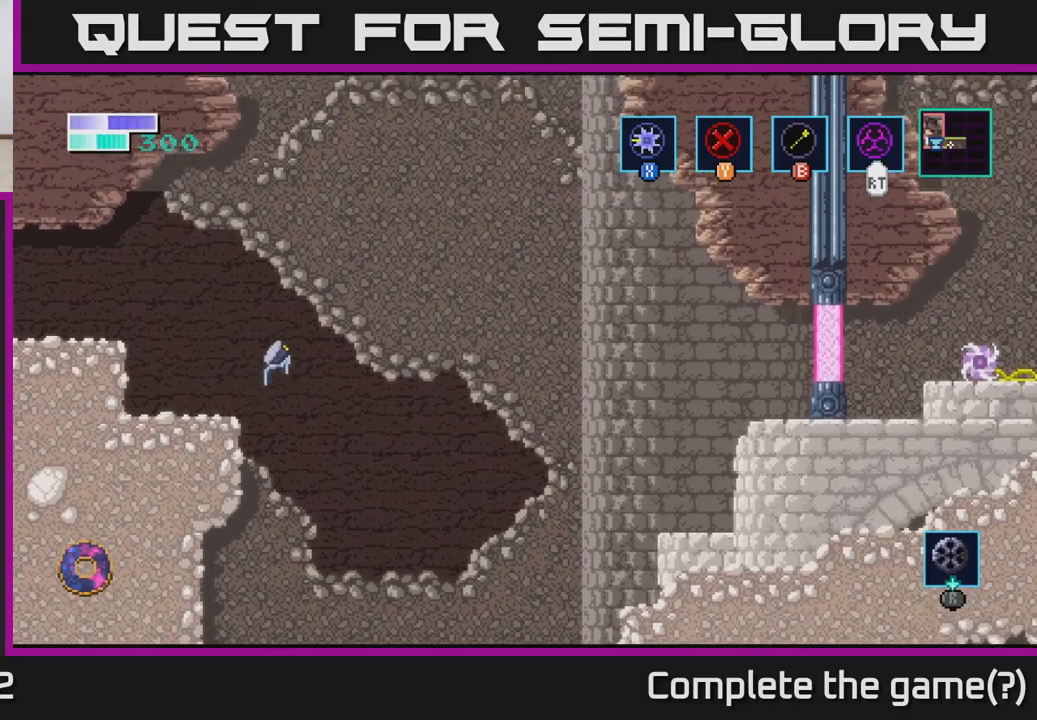
{"buttons": ["A"], "left_stick": "right", "right_stick": "center", "events": []}
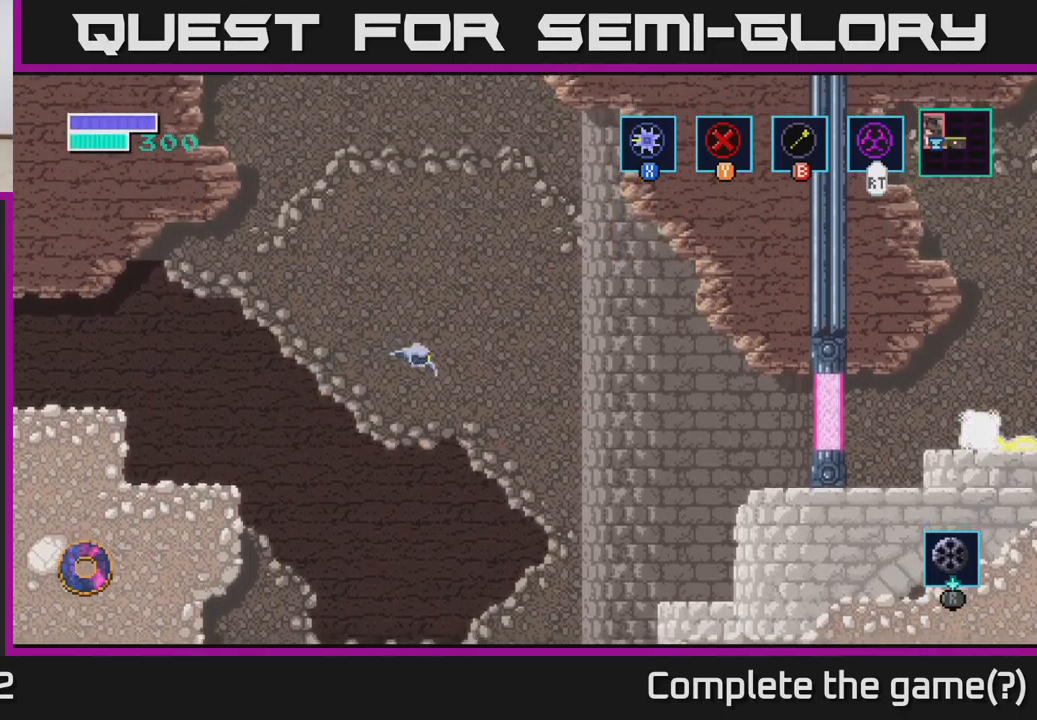
{"buttons": ["B"], "left_stick": "right", "right_stick": "center", "events": [[433, "A", "up"], [450, "B", "down"]]}
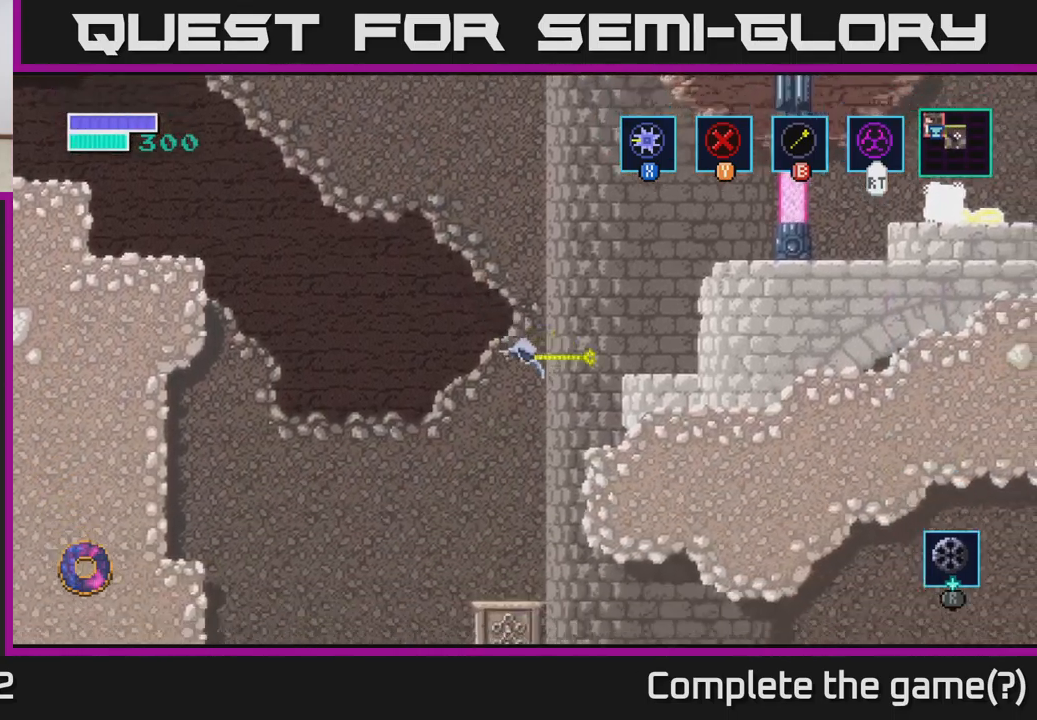
{"buttons": [], "left_stick": "right", "right_stick": "center", "events": [[100, "B", "up"]]}
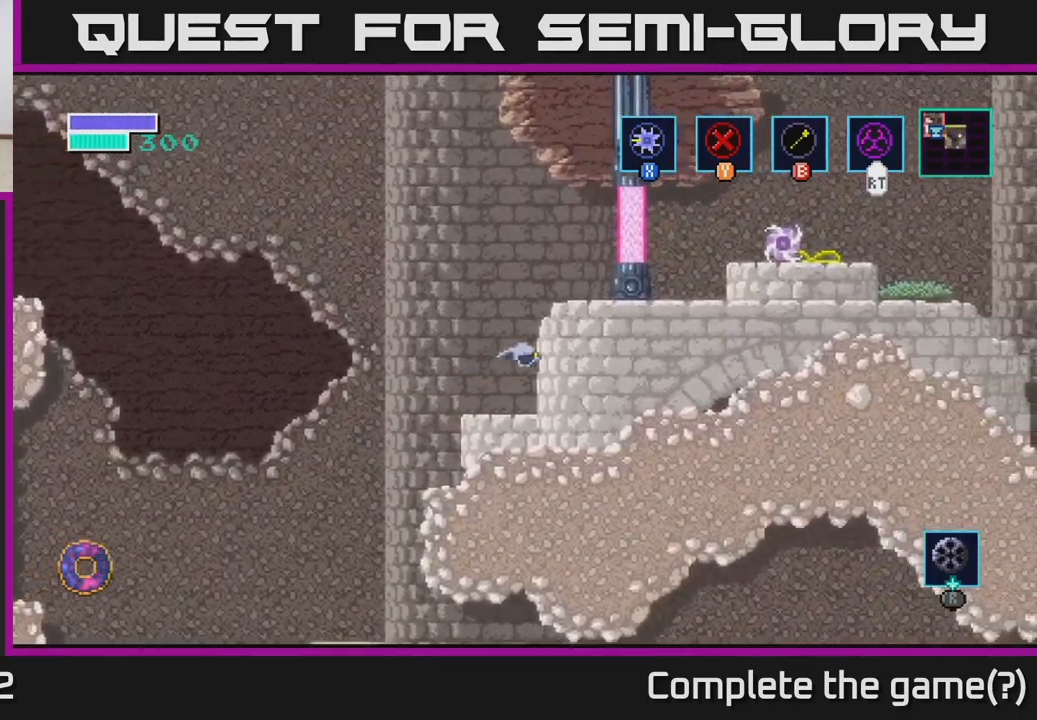
{"buttons": ["A"], "left_stick": "center", "right_stick": "center", "events": [[167, "left_stick", "center"], [333, "A", "down"]]}
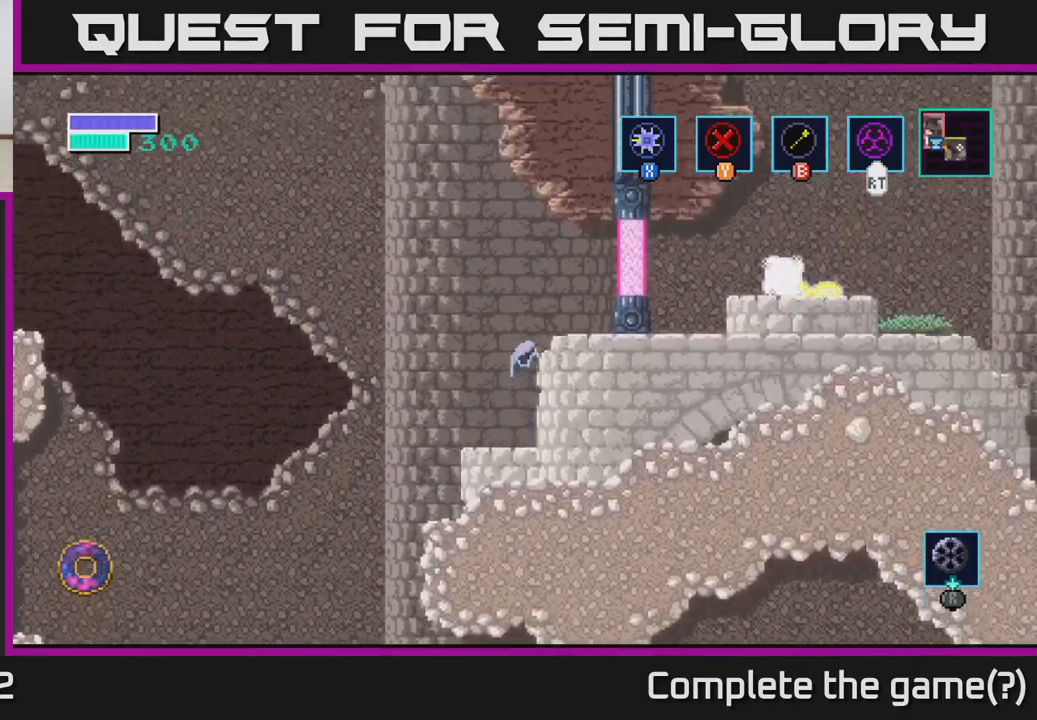
{"buttons": [], "left_stick": "center", "right_stick": "center", "events": [[100, "left_stick", "right"], [317, "A", "up"], [400, "left_stick", "center"]]}
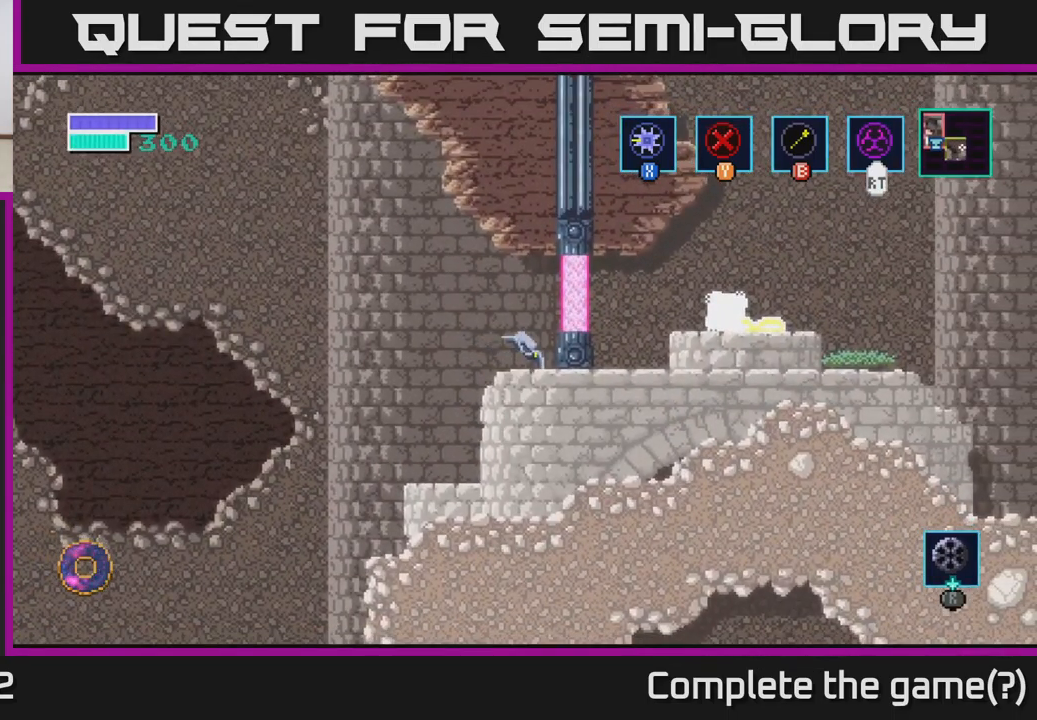
{"buttons": [], "left_stick": "center", "right_stick": "center", "events": []}
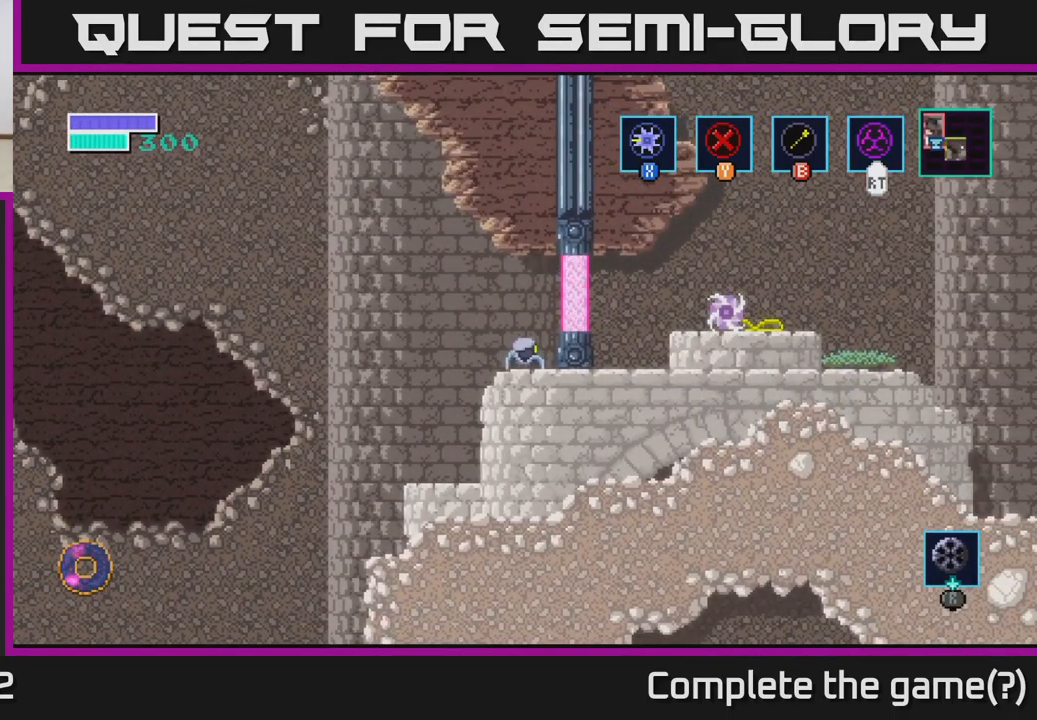
{"buttons": ["A"], "left_stick": "center", "right_stick": "center", "events": [[267, "A", "down"]]}
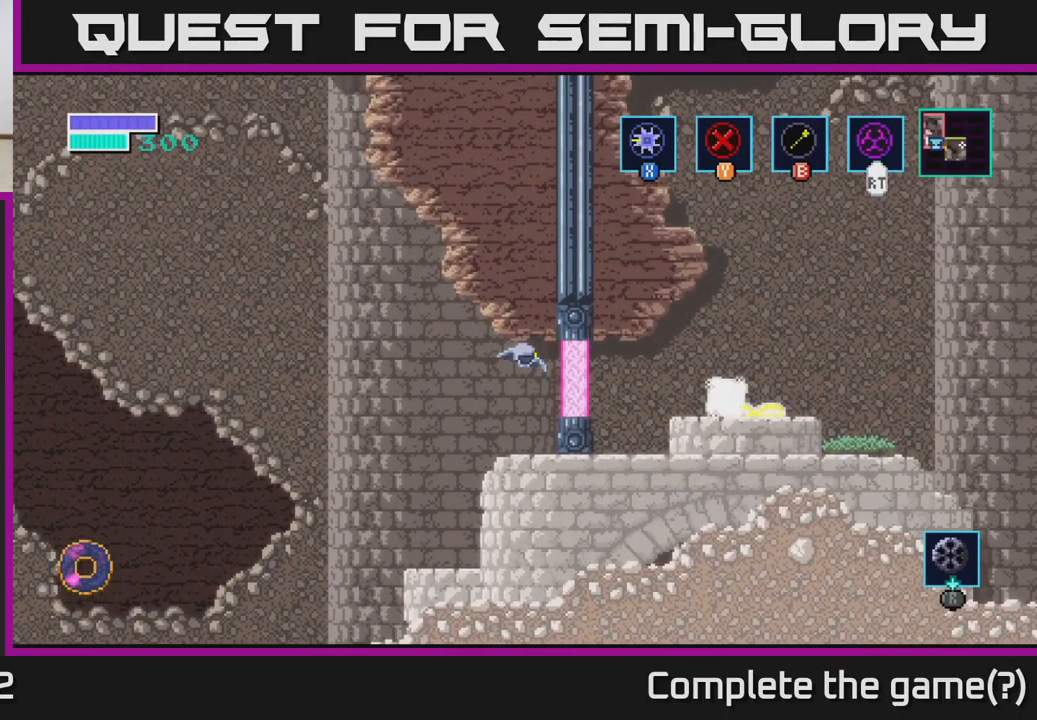
{"buttons": [], "left_stick": "center", "right_stick": "center", "events": [[17, "left_stick", "right"], [367, "A", "up"], [417, "left_stick", "center"]]}
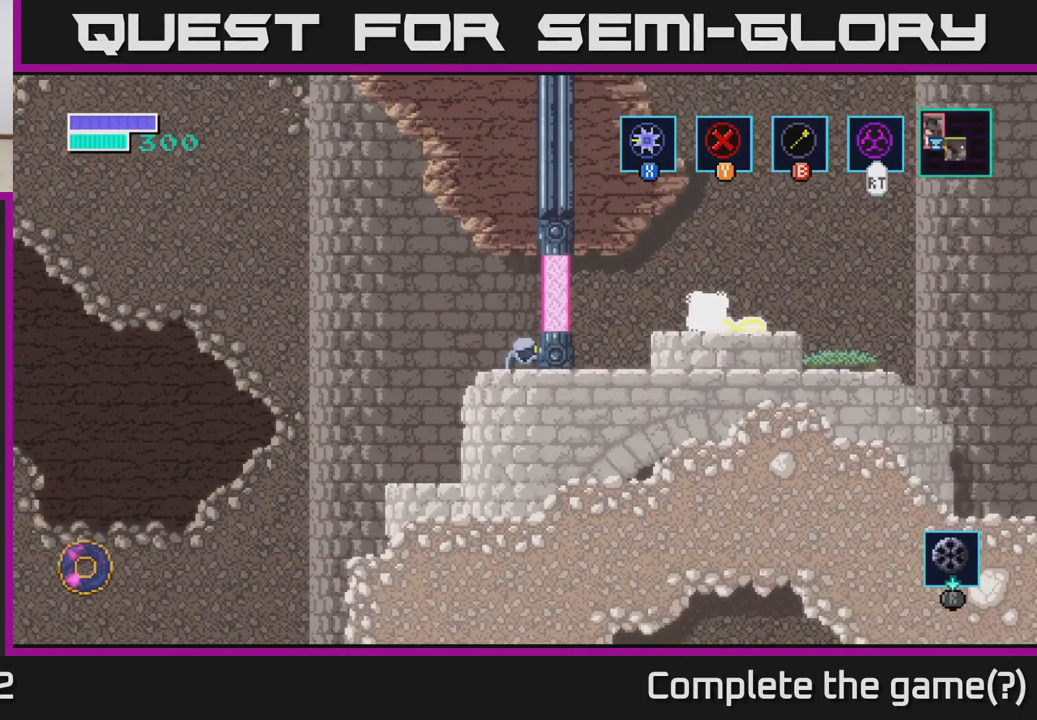
{"buttons": ["A"], "left_stick": "right", "right_stick": "center", "events": [[117, "A", "down"], [233, "left_stick", "right"]]}
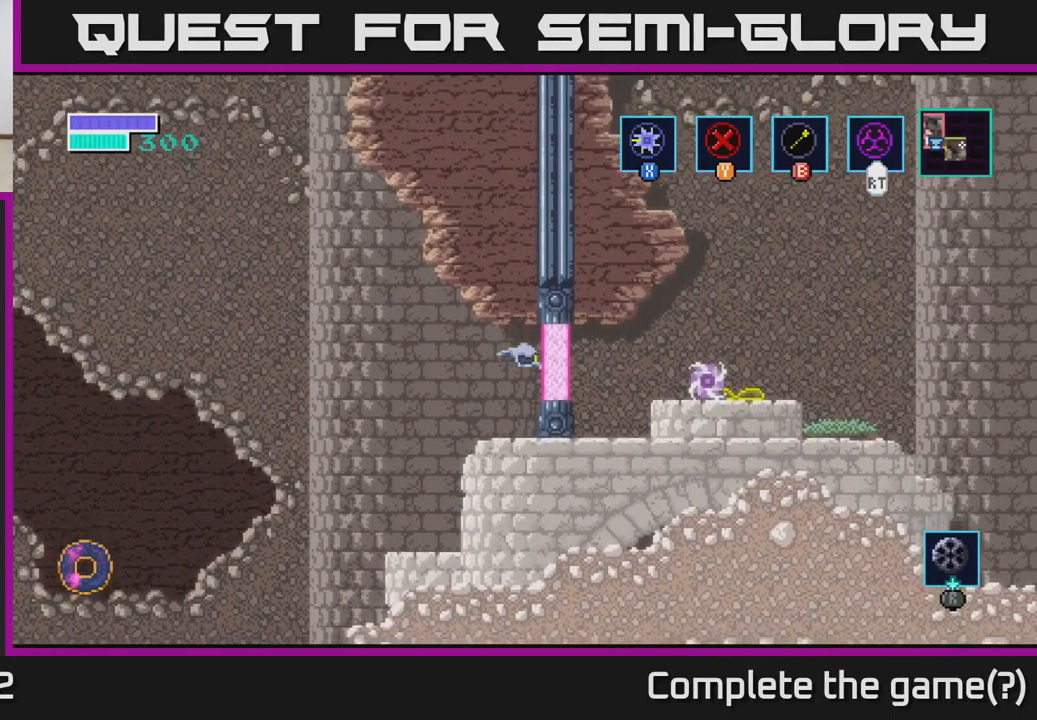
{"buttons": [], "left_stick": "center", "right_stick": "center", "events": [[50, "A", "up"], [83, "left_stick", "center"]]}